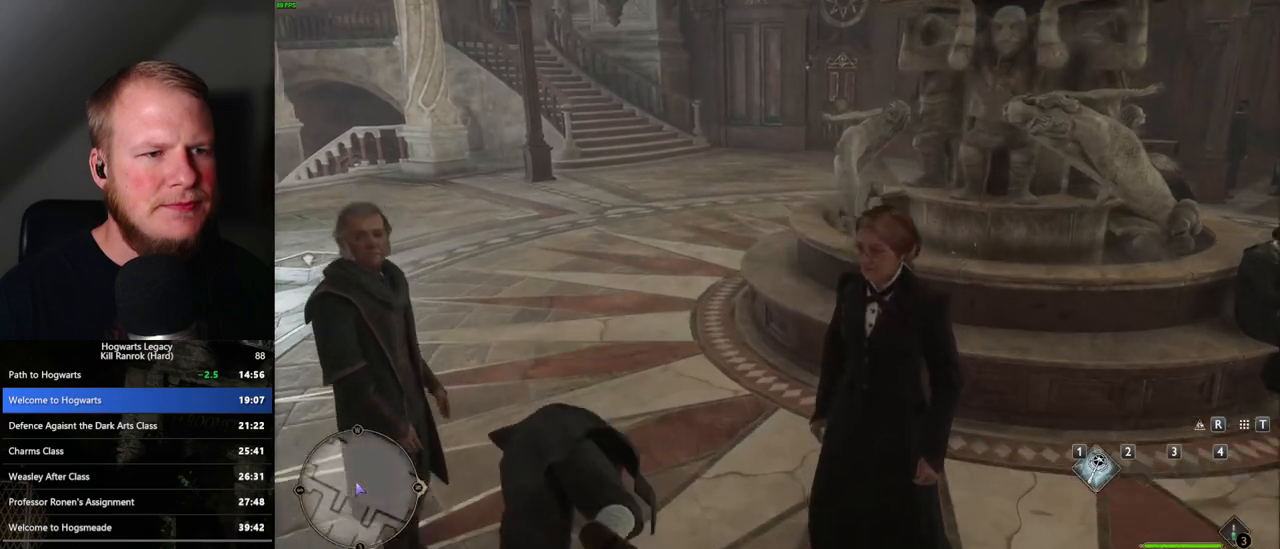
Gameplay with keyboard and mouse; each line is a JSON object with the keys and mouse buttons held at the frame after it. "events" lists presses ("down") and releases ("up") of ".", "/", "0", "1", "2", "3", "4", "5", "6", "7", "8", "9", "a", "alt_l", "alt_r", "b", "backslash", "backspace", "c", "caps_lock", "comma", "ctrl_l", "ctrl_r", "d", "e", "equals", "escape", "f", "f1", "f10", "f11", "f12", "f2", "f3", "f4", "f5", "f6", "f7", "f8", "f9", "g", "h", "i", "j", "k", "l", "lbracket", "m", "minus", "n", "o", "p", "q", "quote", "r", "rbracket", "return", "s", "semicolon", "shift_l", "shift_r", "space", "super_l", "super_r", "t", "tab", "tilde", "u", "v", "w", "x", "y", "z", "mouse_left", "mouse_wheel", "mouse_right", "mouse_mb4" and "mouse_mb5" between this image and that frame as [ms after this image, input, new state], when the widget could be followed in between. "mouse_left", "mouse_wheel", "mouse_right", "mouse_mb4", "mouse_mb5" = the "left", "wheel", "right", "mb4", "mb5" buttons of the "mouse" list. No other keys are recorded. "wheel" means that the mouse wheel is clicked or scrolled. Mouse movement is not recorded.
{"keys": ["w"], "mouse": [], "events": [[100, "shift_l", "up"]]}
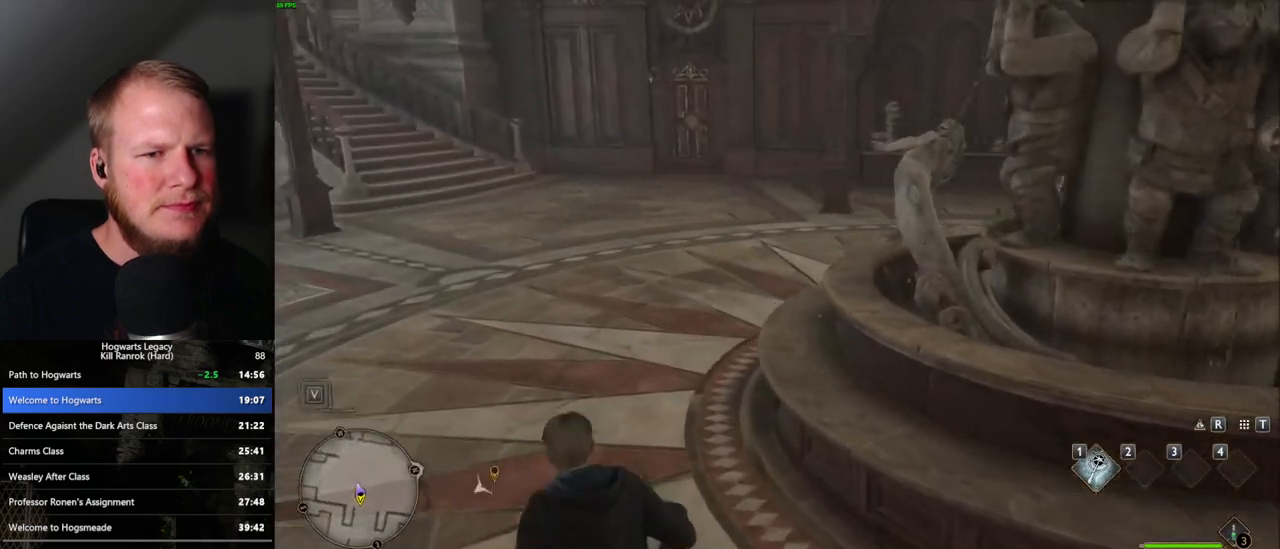
{"keys": ["w"], "mouse": [], "events": [[383, "r", "down"], [483, "r", "up"]]}
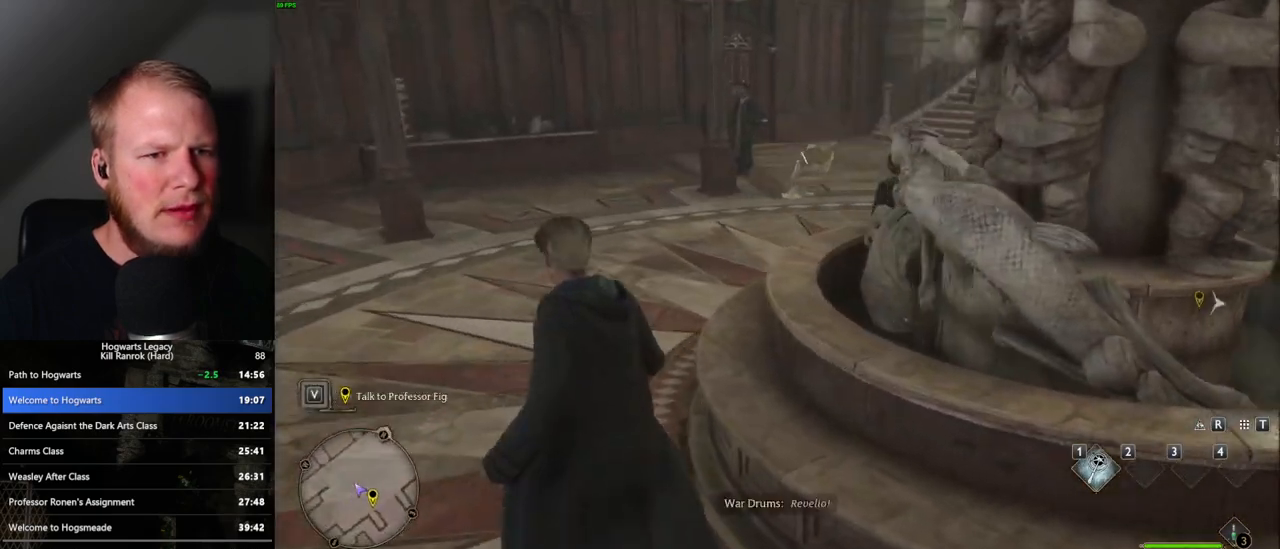
{"keys": [], "mouse": [], "events": [[33, "w", "up"]]}
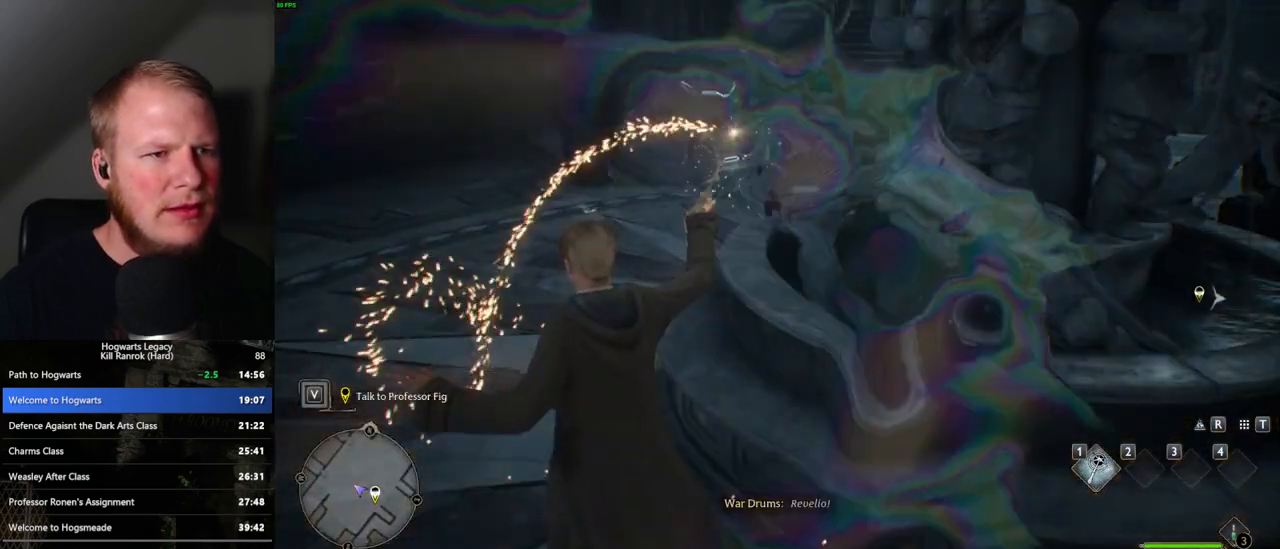
{"keys": ["w"], "mouse": [], "events": [[333, "w", "down"], [383, "space", "down"], [483, "space", "up"]]}
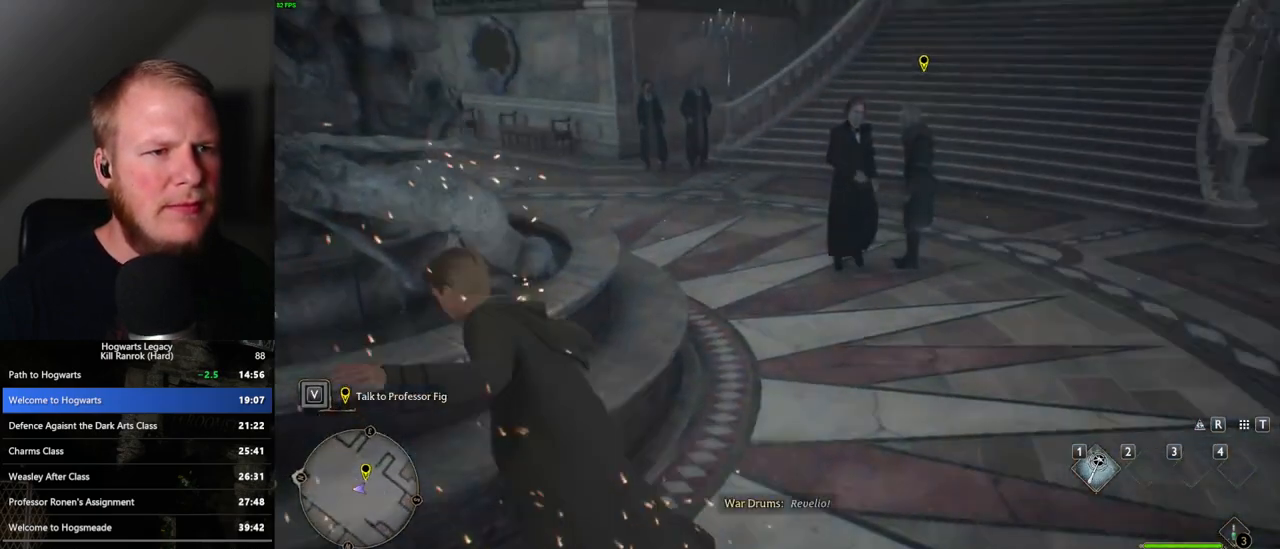
{"keys": [], "mouse": [], "events": [[117, "w", "up"]]}
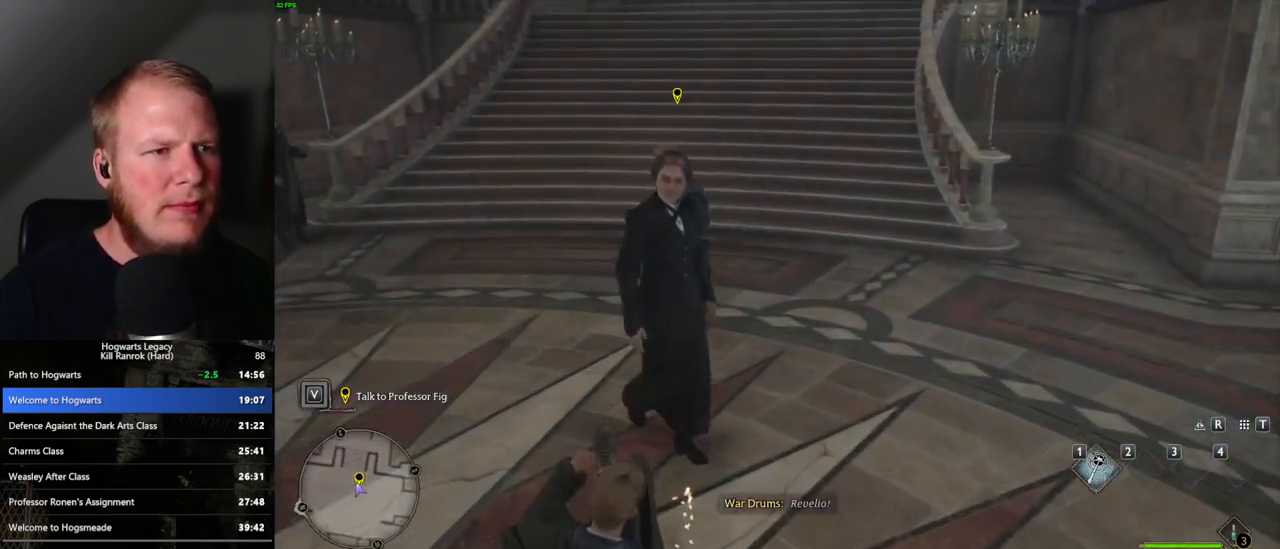
{"keys": ["f"], "mouse": [], "events": [[133, "f", "down"], [200, "f", "up"], [300, "f", "down"], [350, "f", "up"], [450, "f", "down"]]}
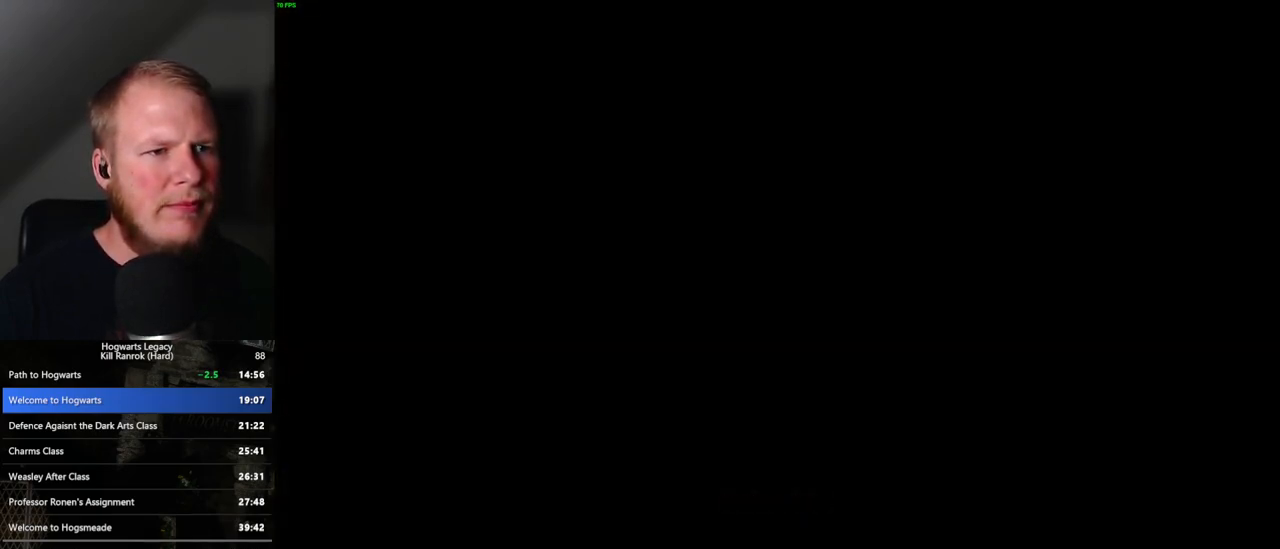
{"keys": ["q", "space"], "mouse": [], "events": [[17, "f", "up"], [300, "mouse_wheel", "down"], [317, "mouse_wheel", "up"], [317, "q", "down"], [317, "space", "down"], [350, "mouse_wheel", "down"], [383, "space", "up"], [400, "mouse_wheel", "up"], [400, "q", "up"], [467, "q", "down"], [483, "space", "down"]]}
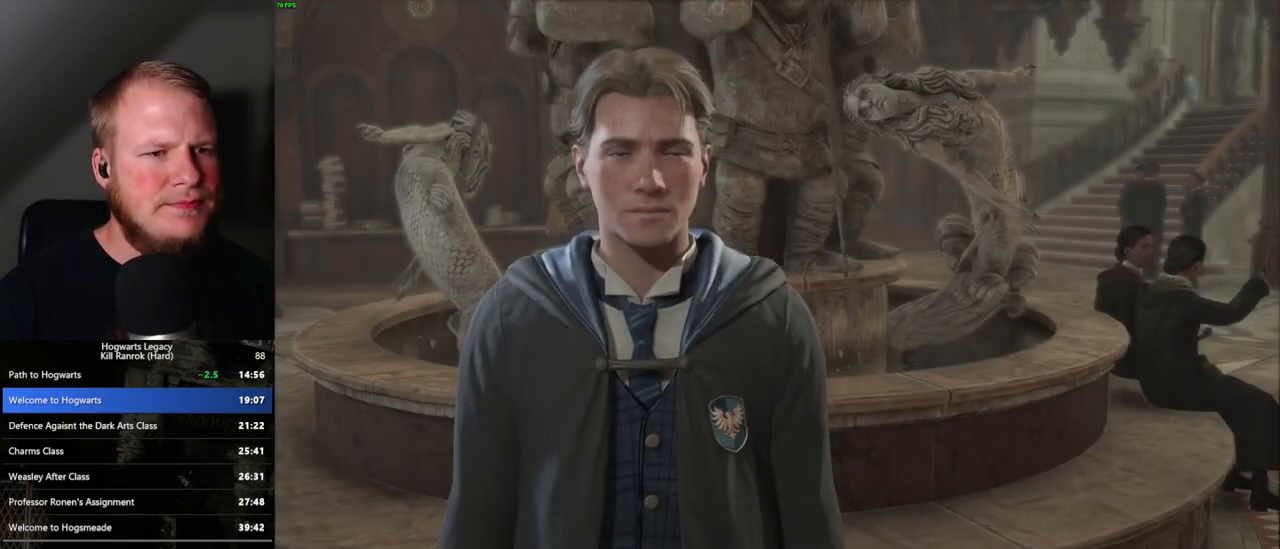
{"keys": ["q", "space"], "mouse": [], "events": [[50, "q", "up"], [67, "space", "up"], [133, "space", "down"], [150, "q", "down"], [167, "mouse_wheel", "down"], [183, "mouse_wheel", "up"], [200, "q", "up"], [233, "space", "up"], [300, "q", "down"], [300, "space", "down"], [367, "q", "up"], [367, "space", "up"], [450, "q", "down"], [450, "space", "down"]]}
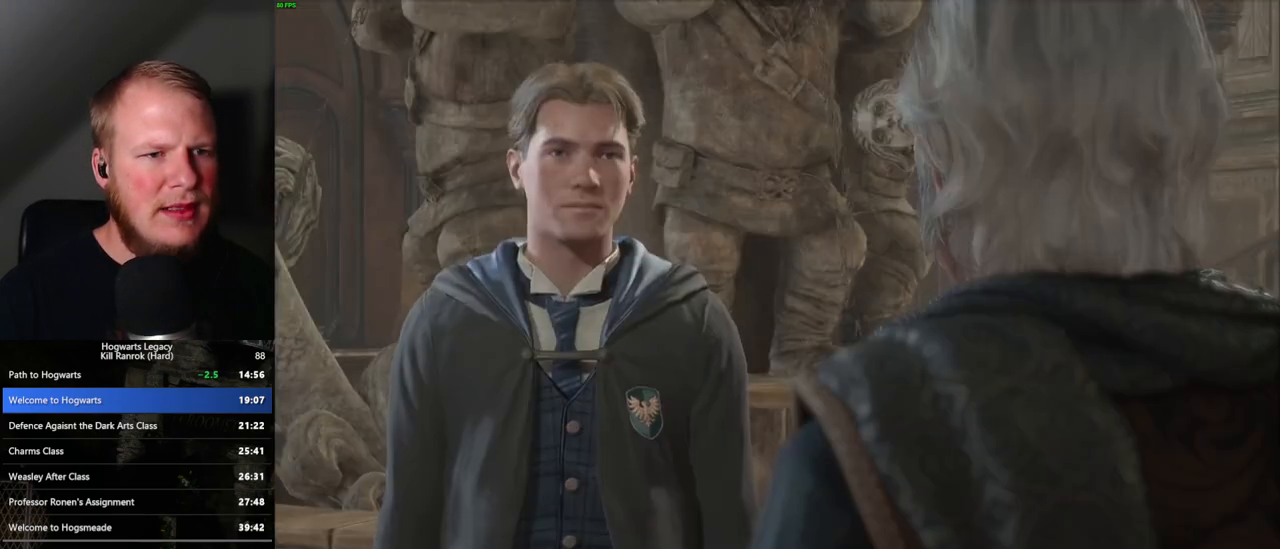
{"keys": [], "mouse": [], "events": [[17, "q", "up"], [33, "space", "up"], [100, "mouse_wheel", "down"], [100, "q", "down"], [100, "space", "down"], [117, "mouse_wheel", "up"], [150, "mouse_wheel", "down"], [167, "mouse_wheel", "up"], [167, "q", "up"], [183, "space", "up"], [267, "q", "down"], [267, "space", "down"], [333, "q", "up"], [333, "space", "up"], [417, "q", "down"], [417, "space", "down"], [450, "mouse_wheel", "down"], [467, "mouse_wheel", "up"], [483, "q", "up"], [483, "space", "up"]]}
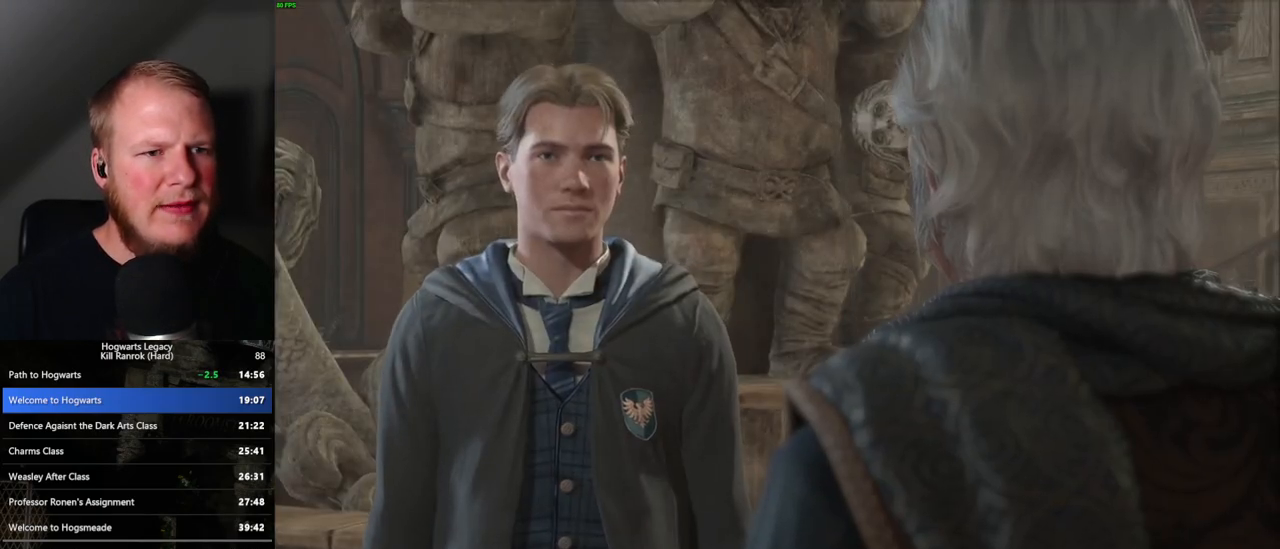
{"keys": [], "mouse": [], "events": [[50, "q", "down"], [67, "space", "down"], [133, "q", "up"], [133, "space", "up"], [183, "mouse_wheel", "down"], [200, "mouse_wheel", "up"], [200, "space", "down"], [217, "q", "down"], [233, "mouse_wheel", "down"], [267, "q", "up"], [267, "space", "up"], [300, "mouse_wheel", "up"], [350, "q", "down"], [367, "space", "down"], [417, "q", "up"], [417, "space", "up"]]}
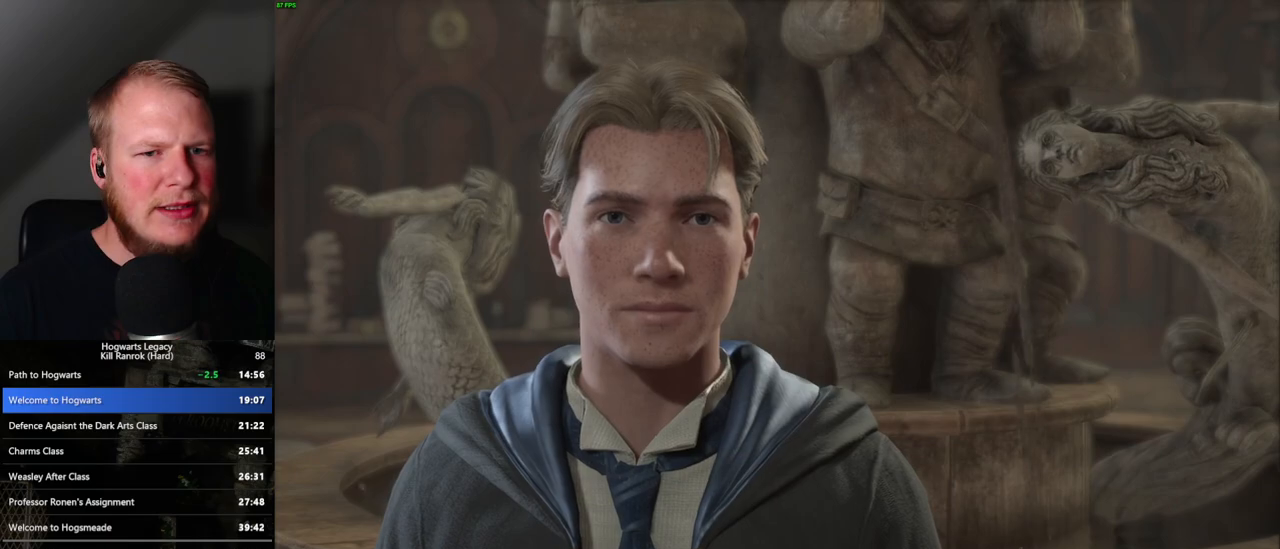
{"keys": ["q"], "mouse": [], "events": [[17, "q", "down"], [17, "space", "down"], [33, "mouse_wheel", "down"], [83, "q", "up"], [83, "space", "up"], [150, "mouse_wheel", "up"], [183, "q", "down"], [267, "q", "up"], [350, "q", "down"], [367, "mouse_wheel", "down"], [417, "q", "up"], [467, "mouse_wheel", "up"], [500, "q", "down"]]}
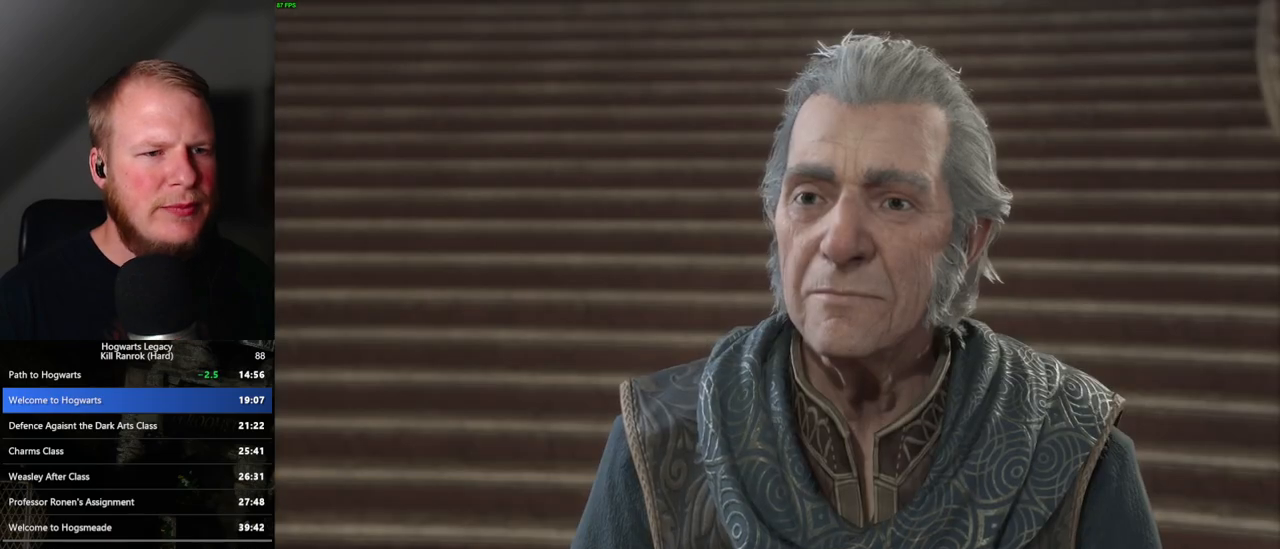
{"keys": ["q"], "mouse": [], "events": [[67, "q", "up"], [150, "mouse_wheel", "down"], [167, "mouse_wheel", "up"], [167, "q", "down"], [217, "q", "up"], [233, "mouse_wheel", "down"], [283, "mouse_wheel", "up"], [300, "q", "down"], [383, "q", "up"], [467, "q", "down"], [483, "mouse_wheel", "down"], [500, "mouse_wheel", "up"]]}
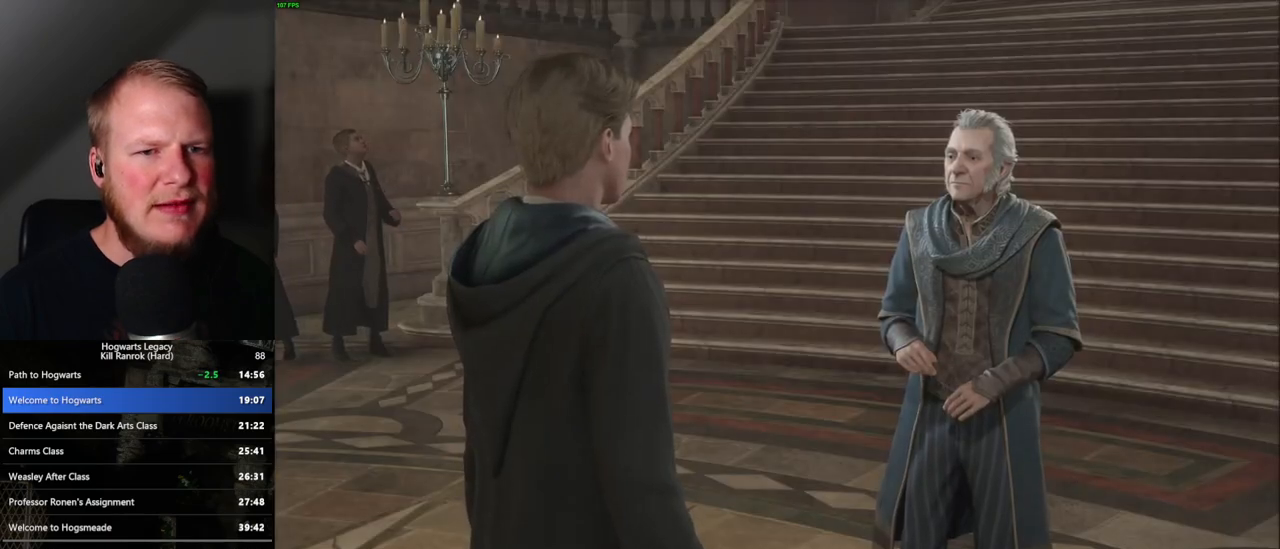
{"keys": [], "mouse": [], "events": [[50, "q", "up"], [100, "q", "down"], [183, "q", "up"], [283, "q", "down"], [333, "q", "up"], [367, "mouse_wheel", "down"], [433, "mouse_wheel", "up"], [433, "q", "down"], [483, "q", "up"]]}
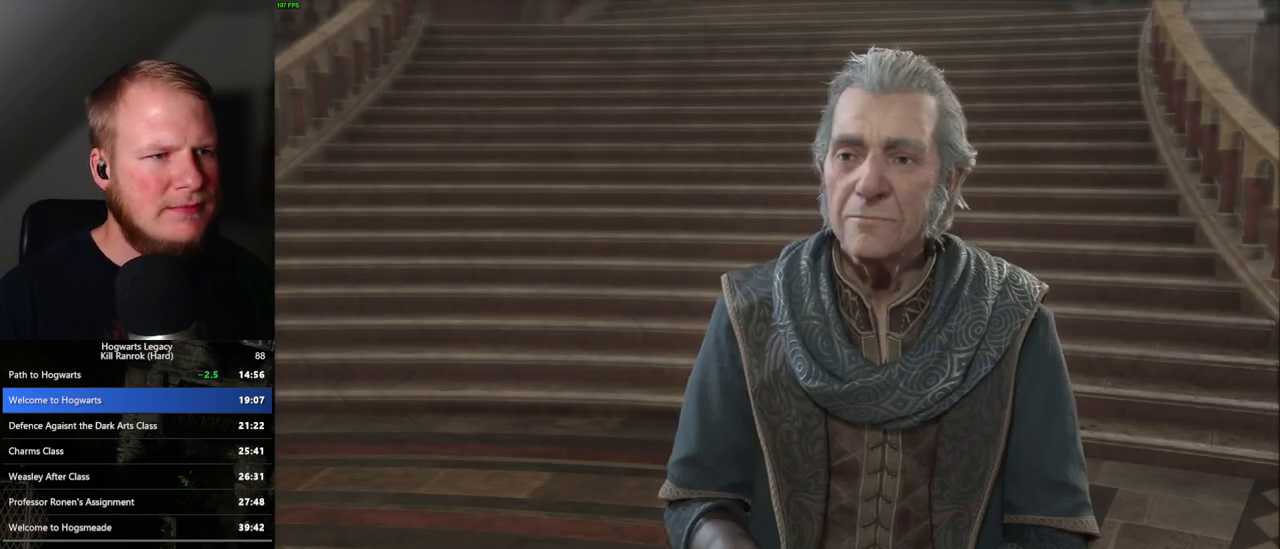
{"keys": [], "mouse": [], "events": [[83, "q", "down"], [133, "mouse_wheel", "down"], [133, "q", "up"], [183, "mouse_wheel", "up"], [200, "mouse_wheel", "down"], [217, "mouse_wheel", "up"], [250, "q", "down"], [283, "q", "up"], [383, "q", "down"], [450, "q", "up"]]}
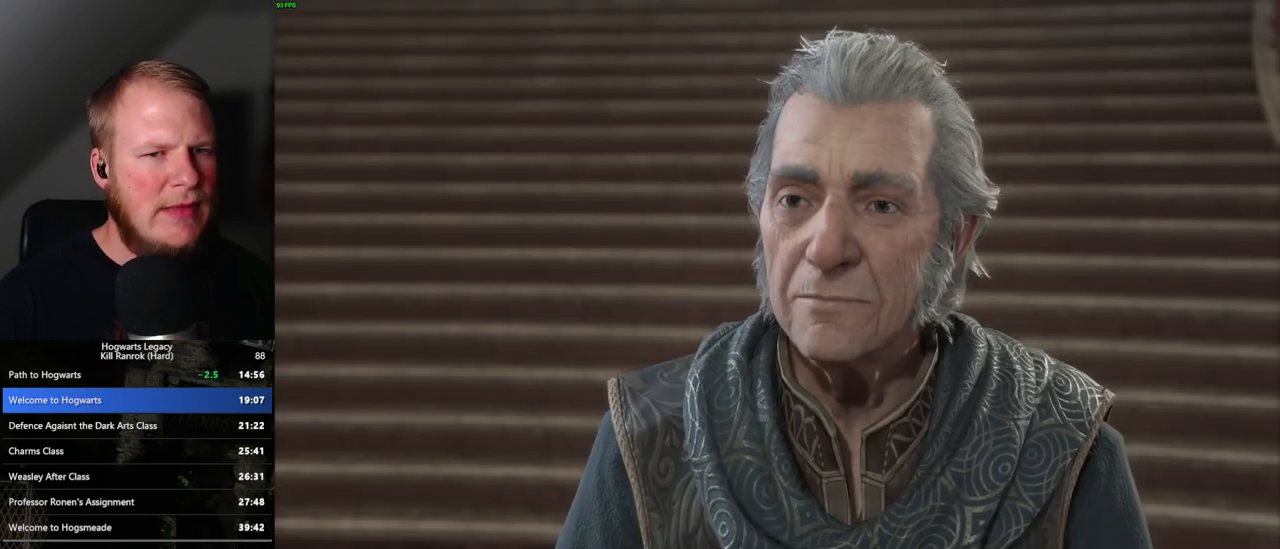
{"keys": [], "mouse": [], "events": [[50, "mouse_wheel", "down"], [67, "q", "down"], [100, "q", "up"], [117, "mouse_wheel", "up"], [200, "q", "down"], [267, "q", "up"], [367, "q", "down"], [383, "mouse_wheel", "down"], [400, "mouse_wheel", "up"], [417, "q", "up"], [433, "mouse_wheel", "down"], [467, "mouse_wheel", "up"]]}
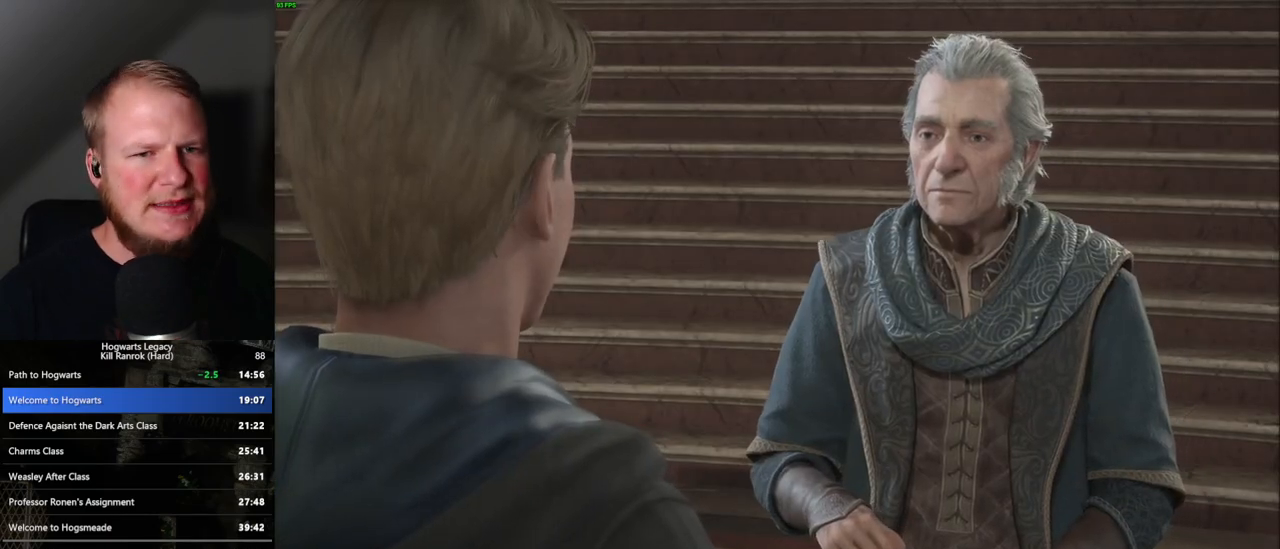
{"keys": [], "mouse": ["wheel"], "events": [[17, "q", "down"], [83, "q", "up"], [150, "mouse_wheel", "down"], [167, "mouse_wheel", "up"], [167, "q", "down"], [217, "mouse_wheel", "down"], [233, "mouse_wheel", "up"], [233, "q", "up"], [250, "mouse_wheel", "down"], [267, "mouse_wheel", "up"], [317, "q", "down"], [433, "mouse_wheel", "down"], [433, "q", "up"], [450, "mouse_wheel", "up"], [483, "mouse_wheel", "down"]]}
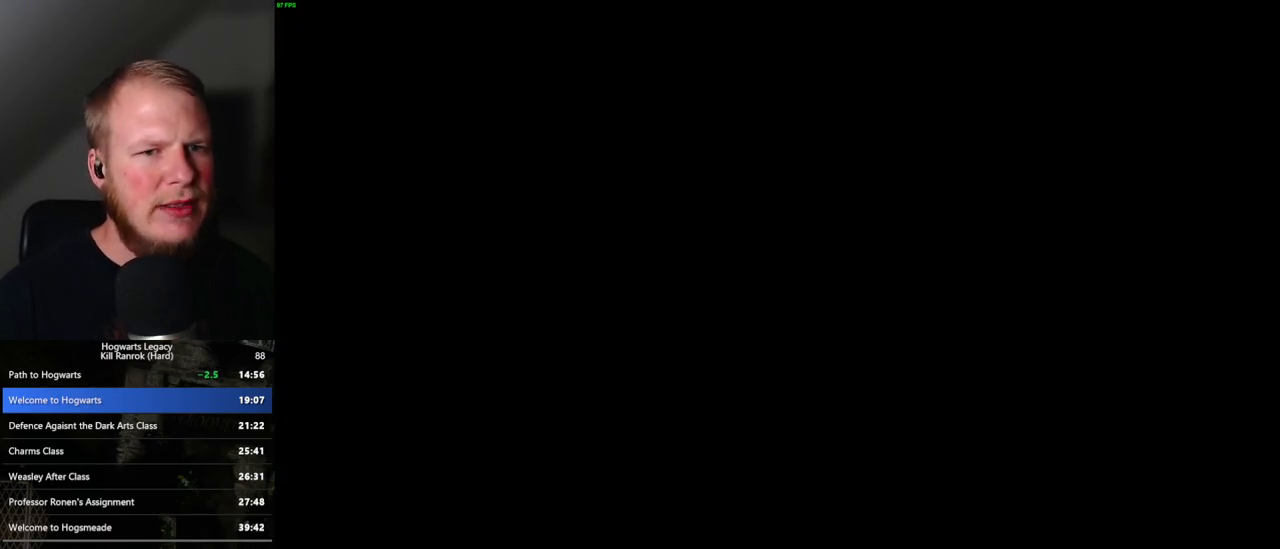
{"keys": ["s", "space"], "mouse": [], "events": [[33, "mouse_wheel", "up"], [50, "mouse_wheel", "down"], [67, "mouse_wheel", "up"], [333, "s", "down"], [450, "space", "down"]]}
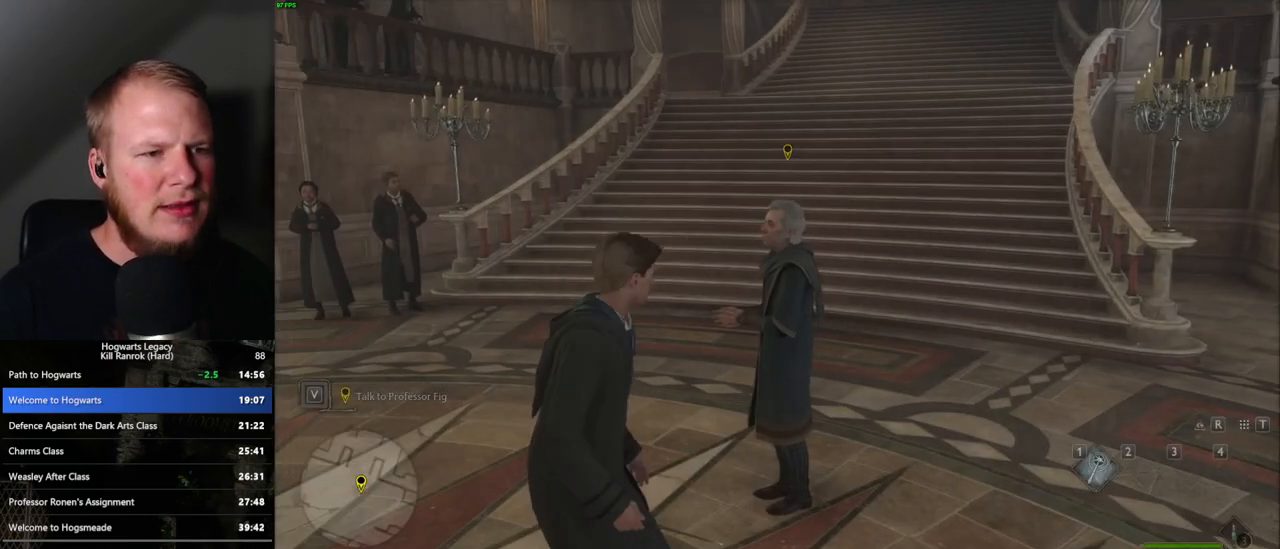
{"keys": ["a", "s"], "mouse": [], "events": [[33, "space", "up"], [233, "a", "down"]]}
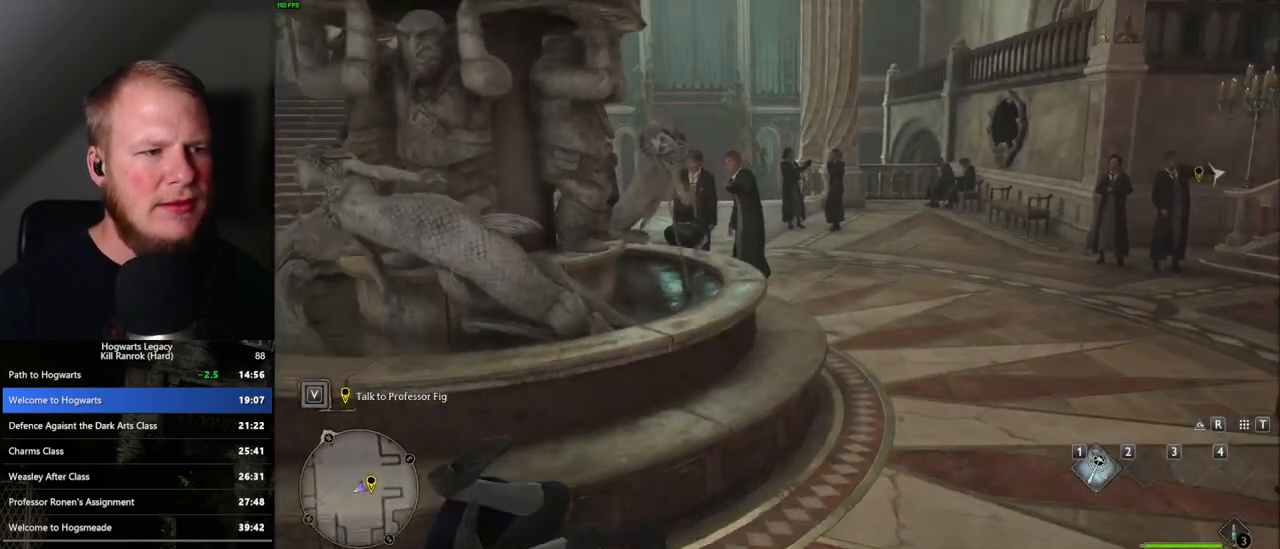
{"keys": ["w"], "mouse": [], "events": [[17, "s", "up"], [100, "w", "down"], [167, "a", "up"]]}
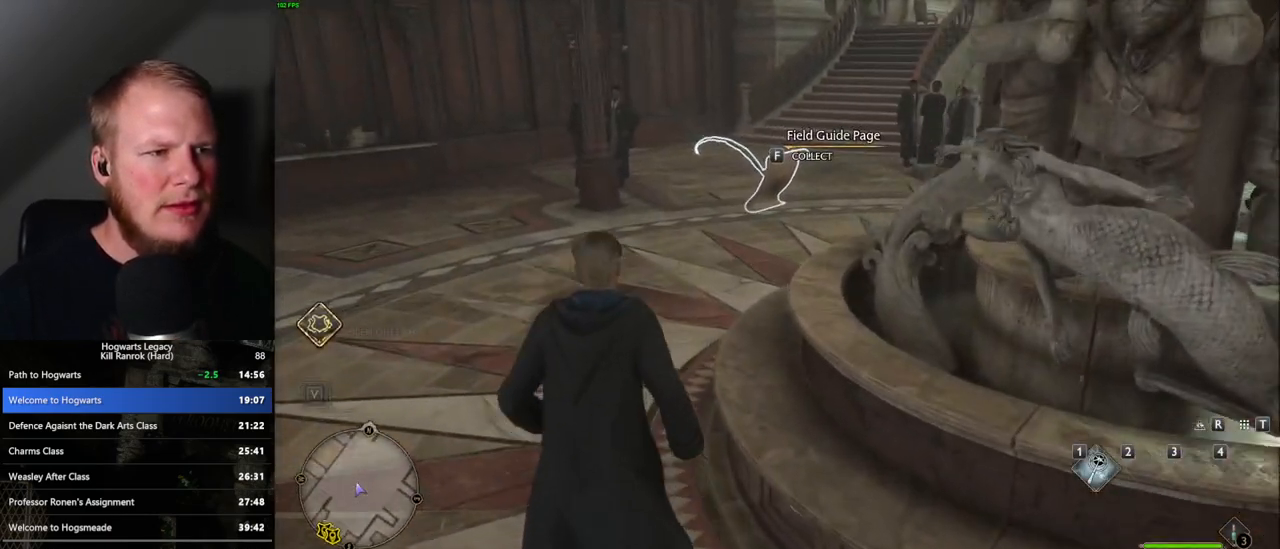
{"keys": [], "mouse": [], "events": [[33, "w", "up"]]}
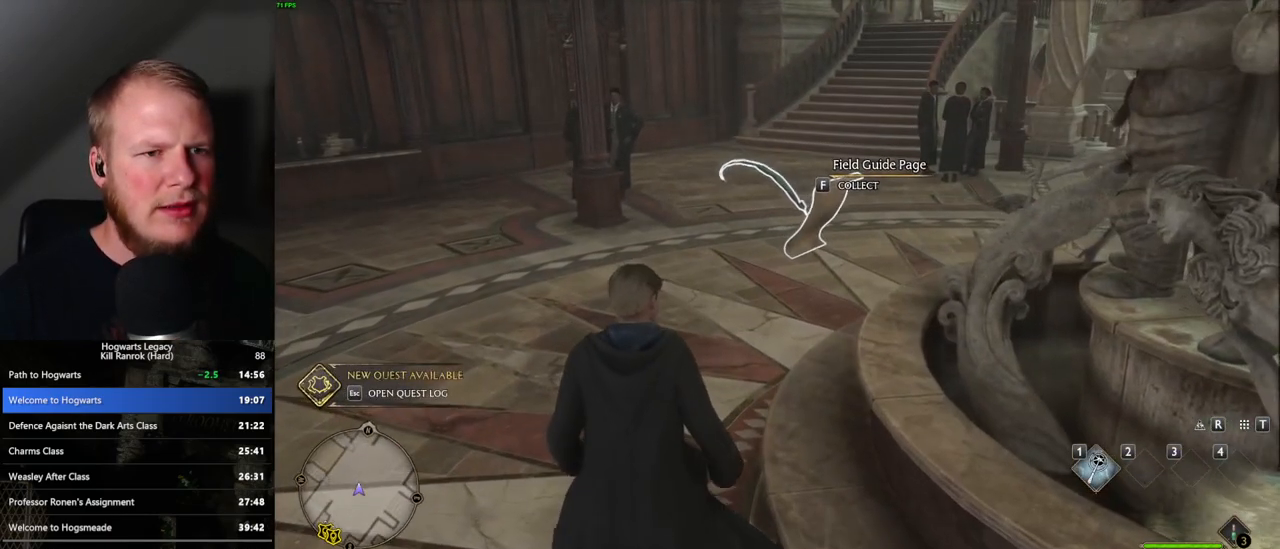
{"keys": [], "mouse": [], "events": [[100, "f", "down"], [250, "f", "up"]]}
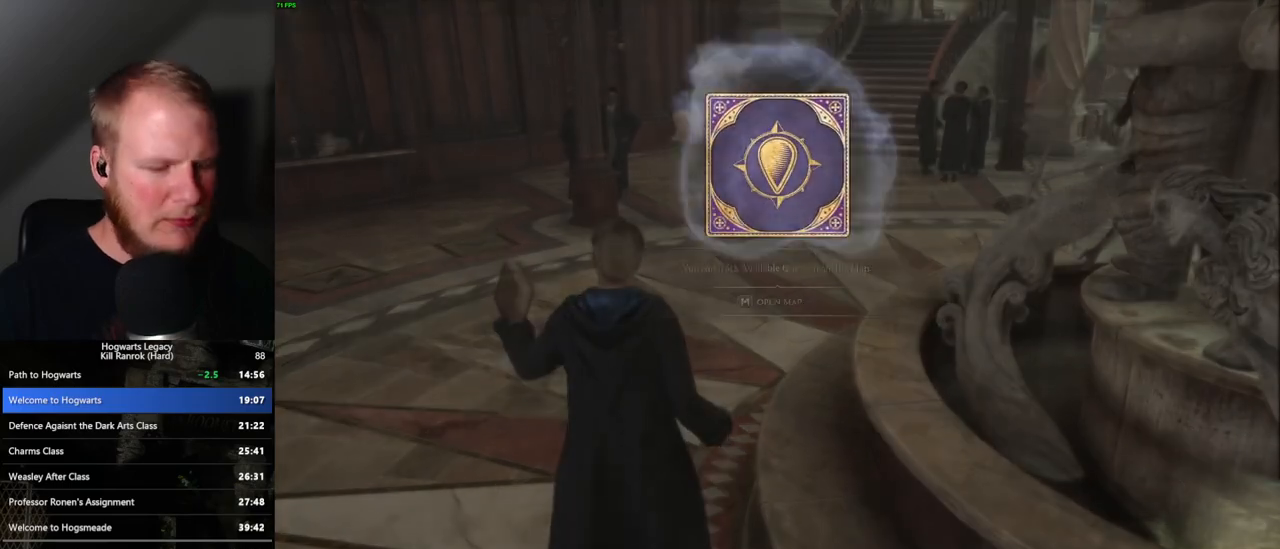
{"keys": ["m"], "mouse": [], "events": [[283, "m", "down"], [400, "m", "up"], [450, "m", "down"]]}
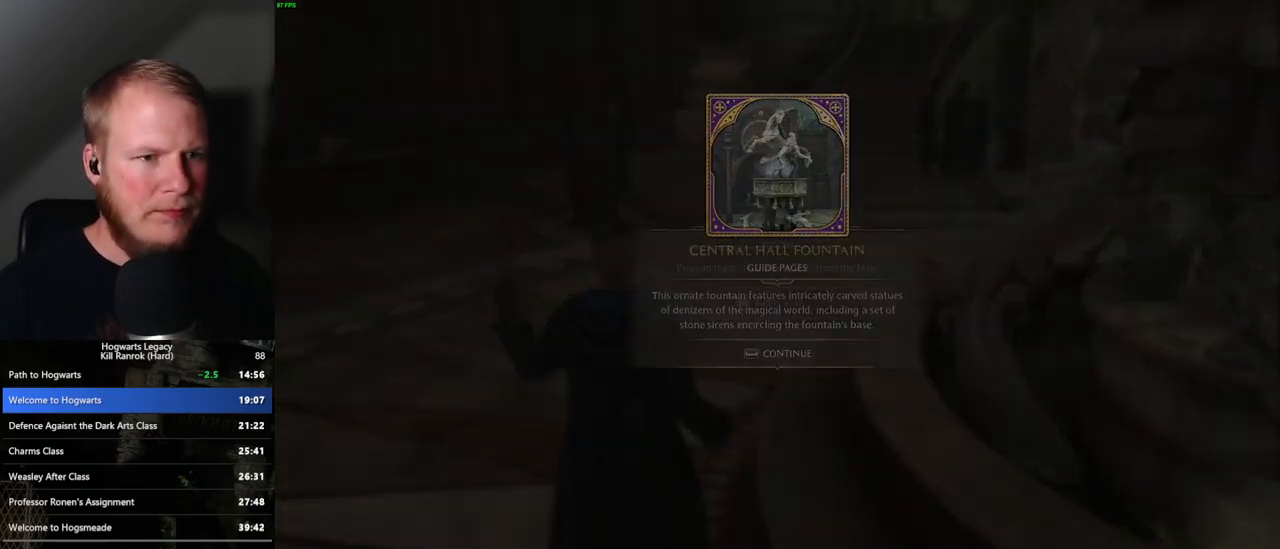
{"keys": [], "mouse": [], "events": [[83, "m", "up"]]}
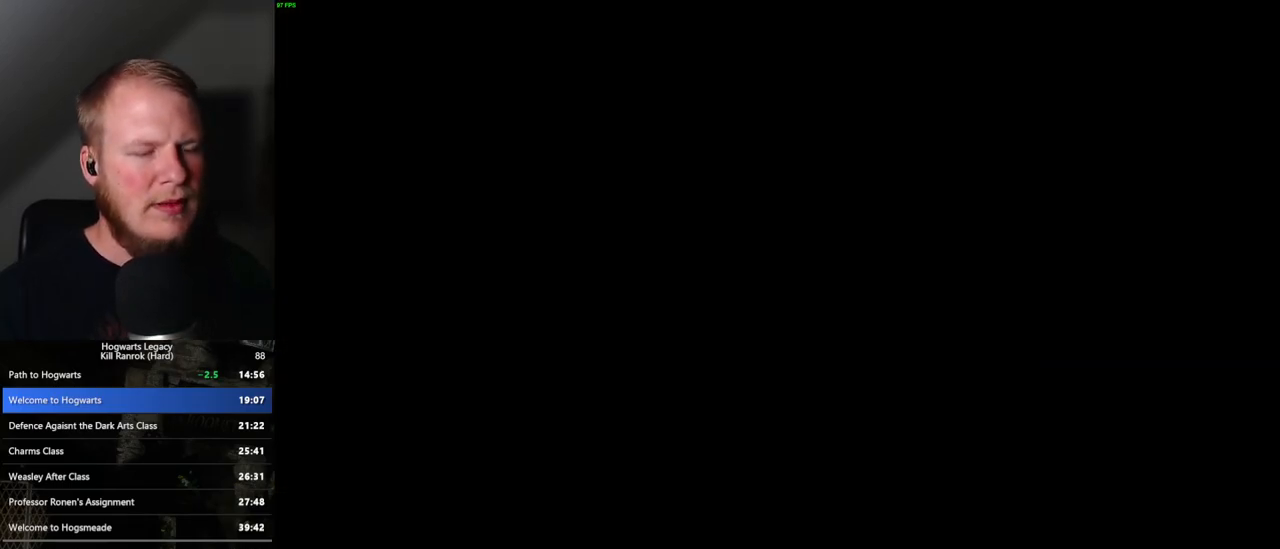
{"keys": [], "mouse": [], "events": []}
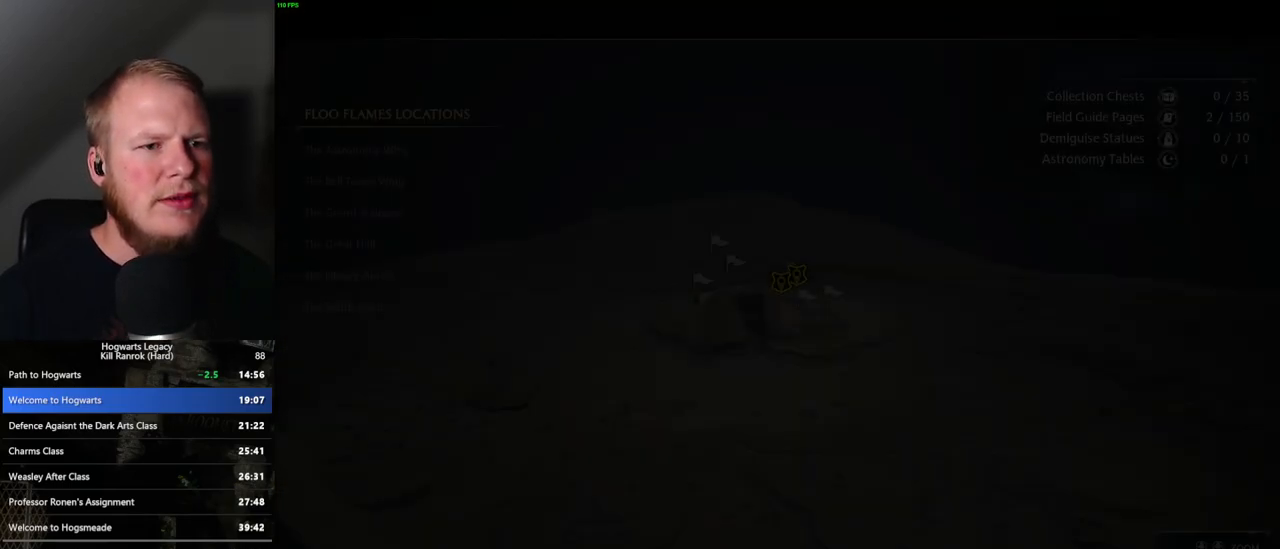
{"keys": [], "mouse": [], "events": []}
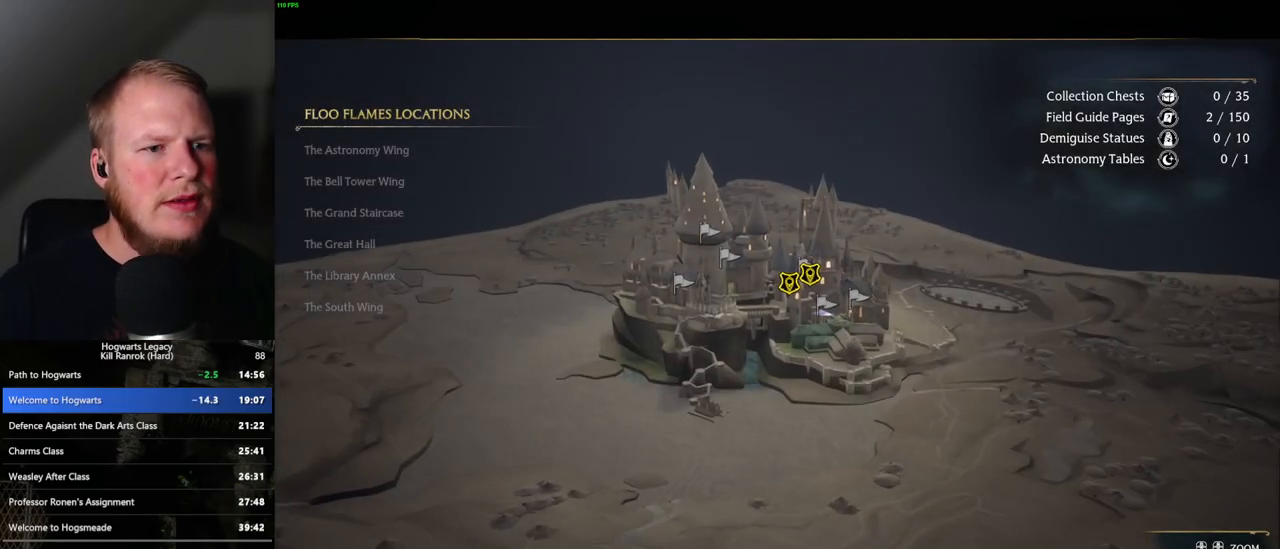
{"keys": [], "mouse": [], "events": []}
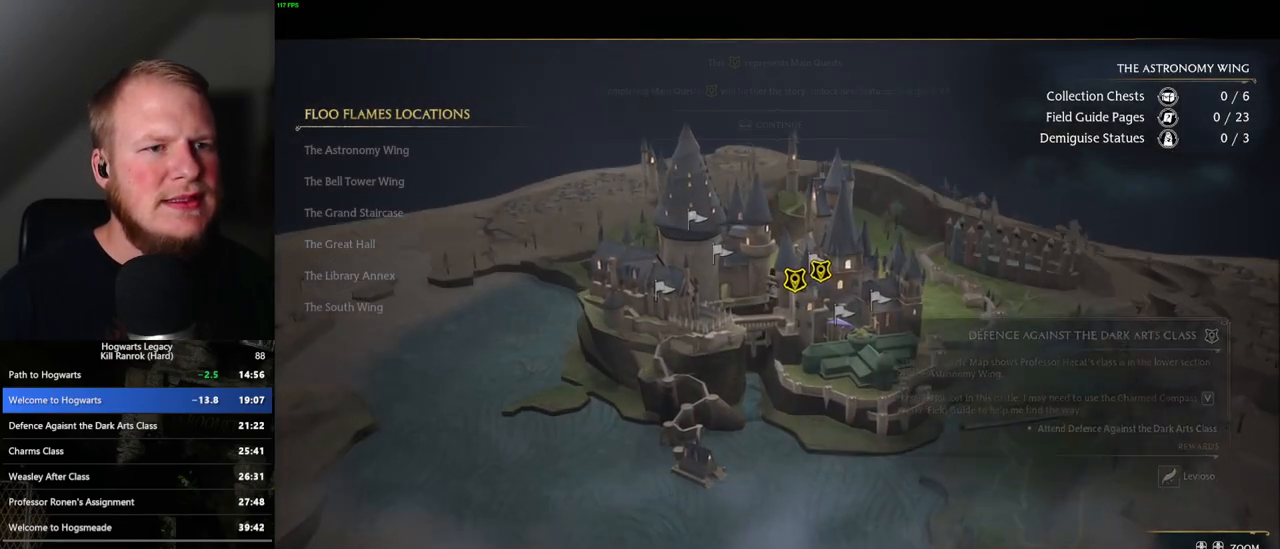
{"keys": [], "mouse": [], "events": [[17, "space", "down"], [83, "space", "up"], [183, "space", "down"], [267, "space", "up"], [367, "space", "down"], [483, "space", "up"]]}
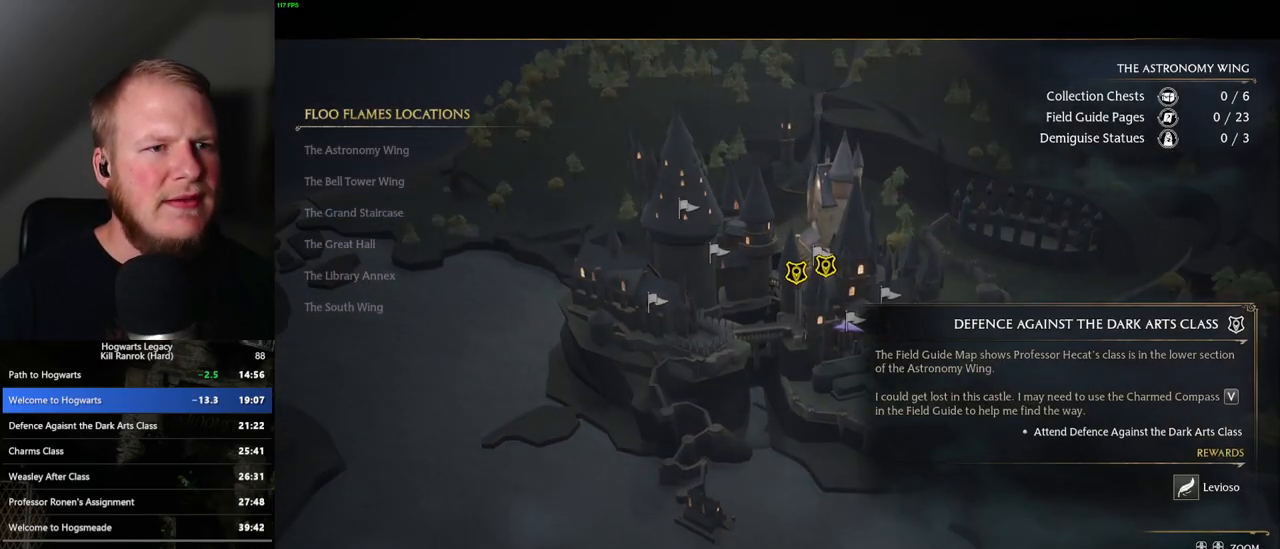
{"keys": [], "mouse": [], "events": [[367, "space", "down"], [450, "space", "up"]]}
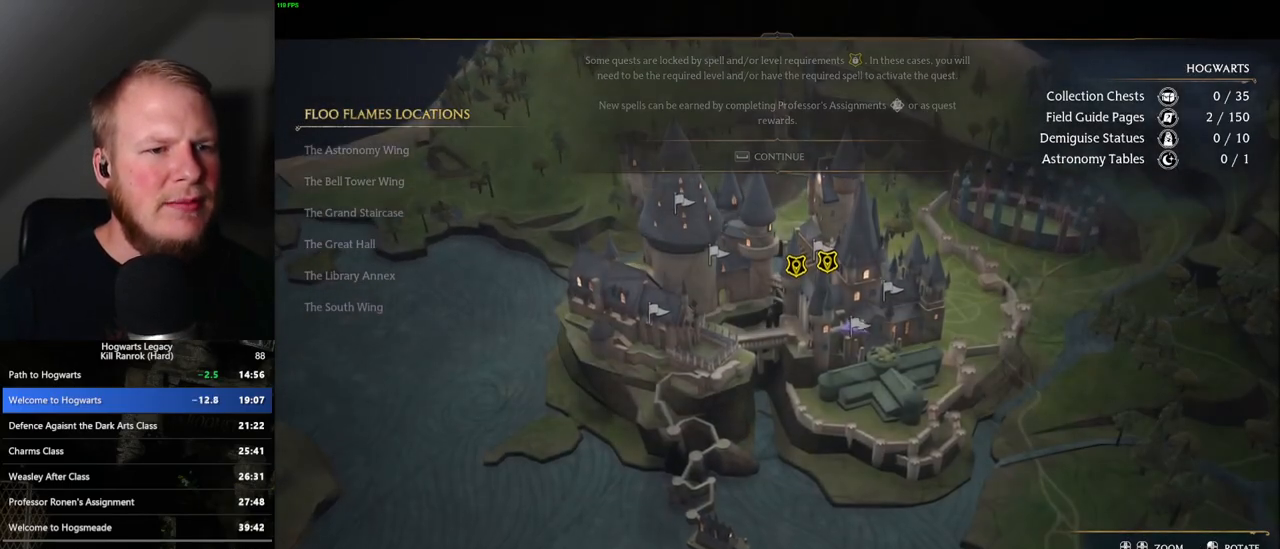
{"keys": [], "mouse": [], "events": [[333, "mouse_right", "down"], [467, "mouse_right", "up"]]}
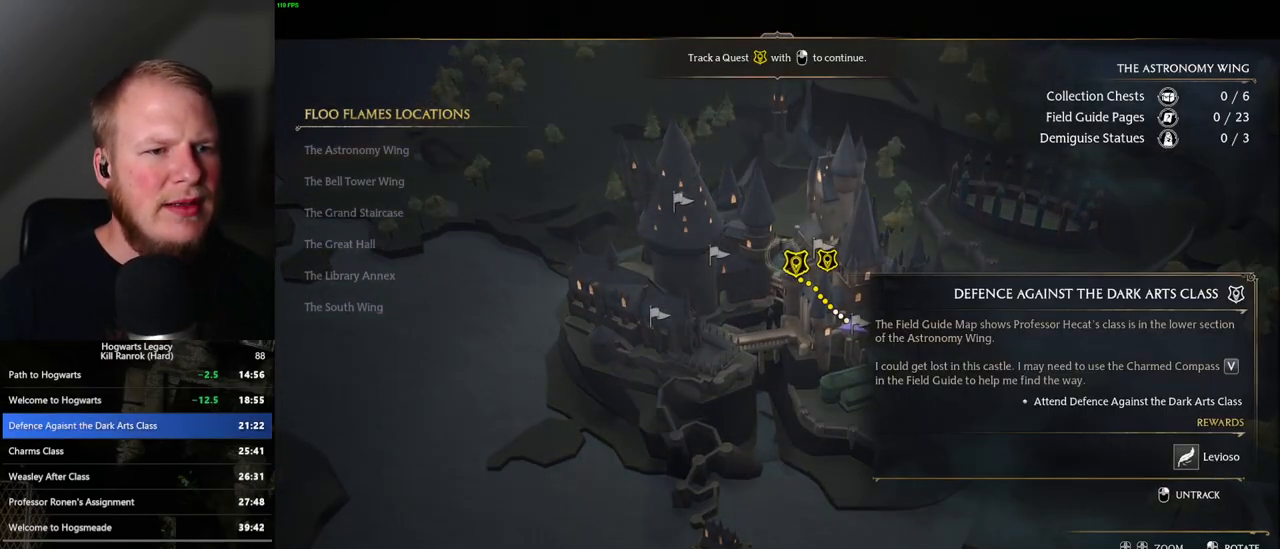
{"keys": ["escape"], "mouse": [], "events": [[167, "escape", "down"], [317, "escape", "up"], [433, "escape", "down"]]}